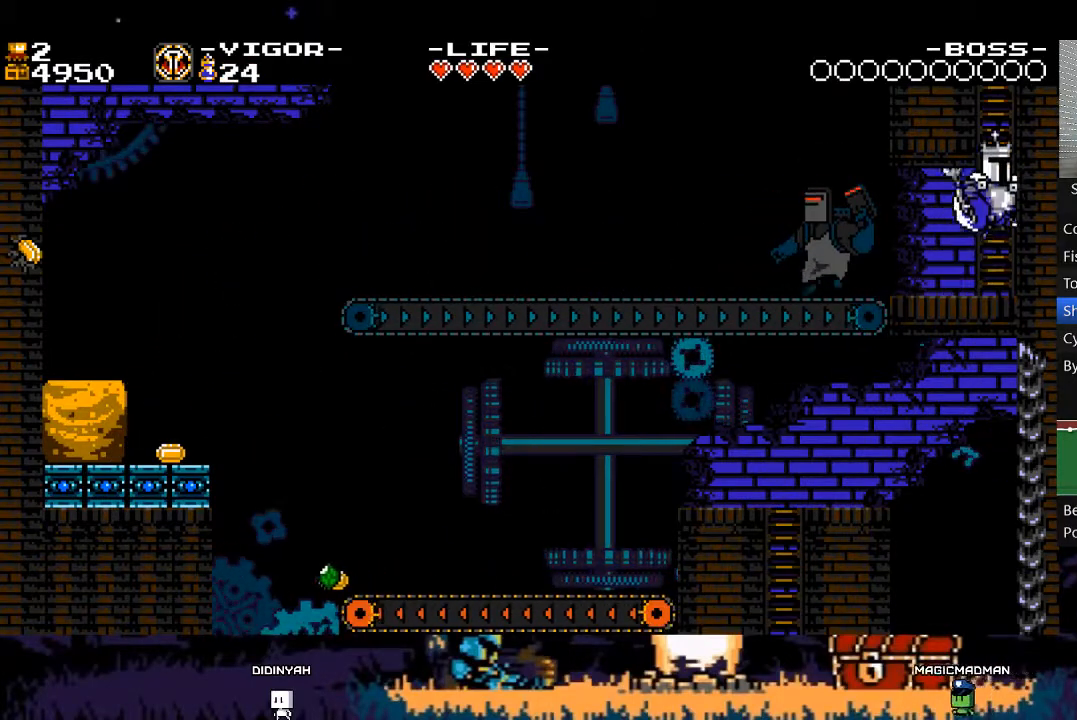
Gameplay with a controller (Xbox layout); each line is a JSON object with the inputs held at the frame after it. "events" lists button and stick changes between this image and that frame as [ms after this image, input, new state], when the widget could be followed in between. Not read: L3 R3 left_stick right_stick.
{"buttons": [], "events": [[117, "DPAD_UP", "down"], [150, "DPAD_RIGHT", "up"], [350, "A", "up"], [450, "DPAD_UP", "up"]]}
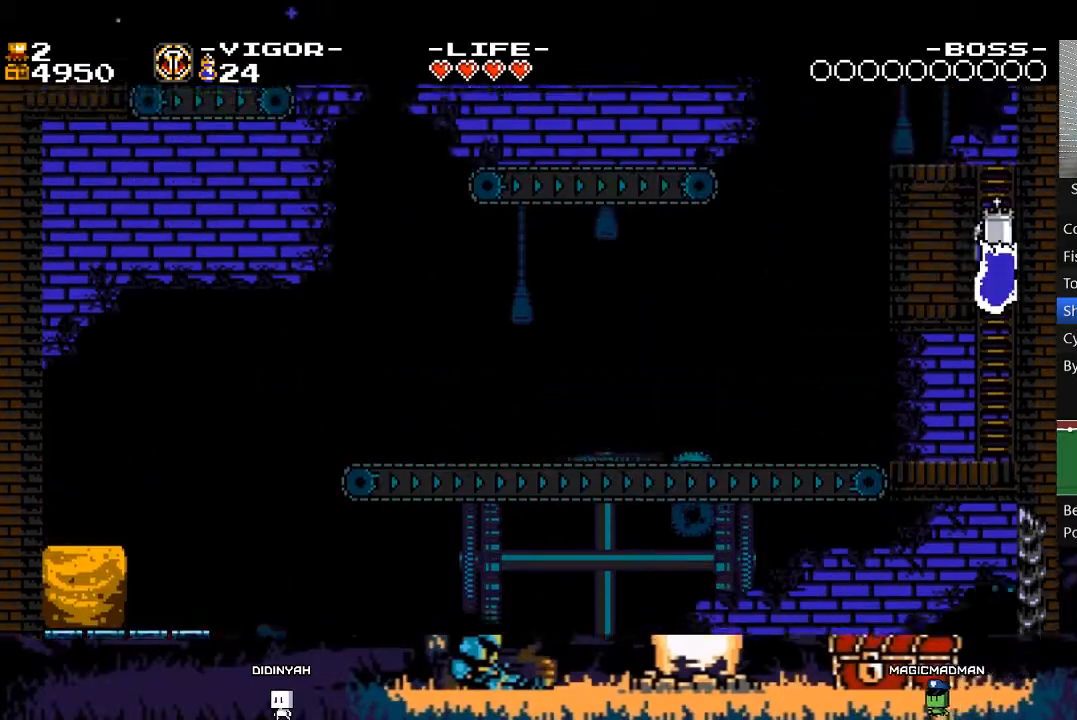
{"buttons": ["DPAD_UP"], "events": [[83, "DPAD_UP", "down"]]}
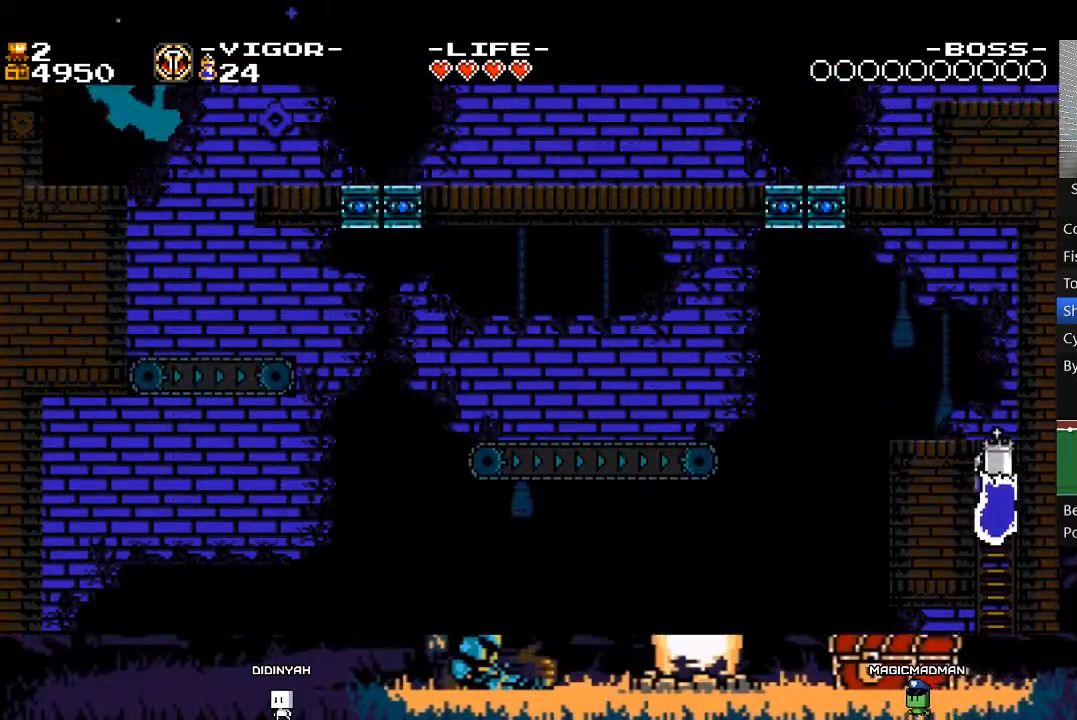
{"buttons": ["A", "DPAD_UP"], "events": [[450, "A", "down"]]}
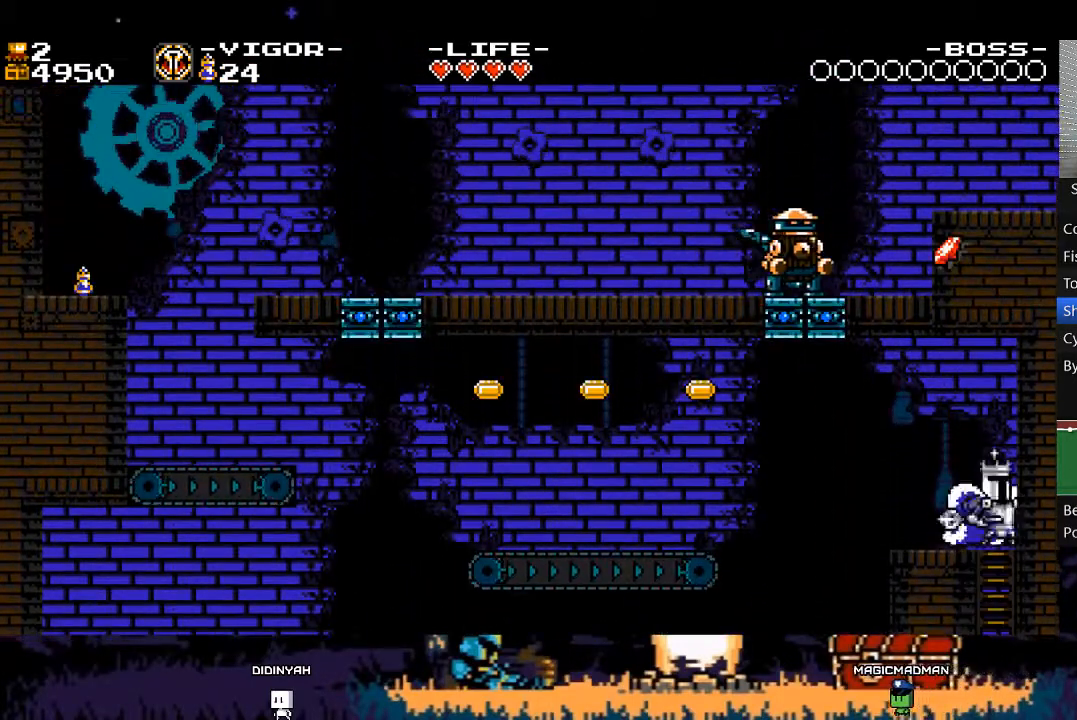
{"buttons": ["DPAD_LEFT"], "events": [[17, "DPAD_LEFT", "down"], [17, "DPAD_UP", "up"], [250, "X", "down"], [450, "A", "up"], [450, "X", "up"]]}
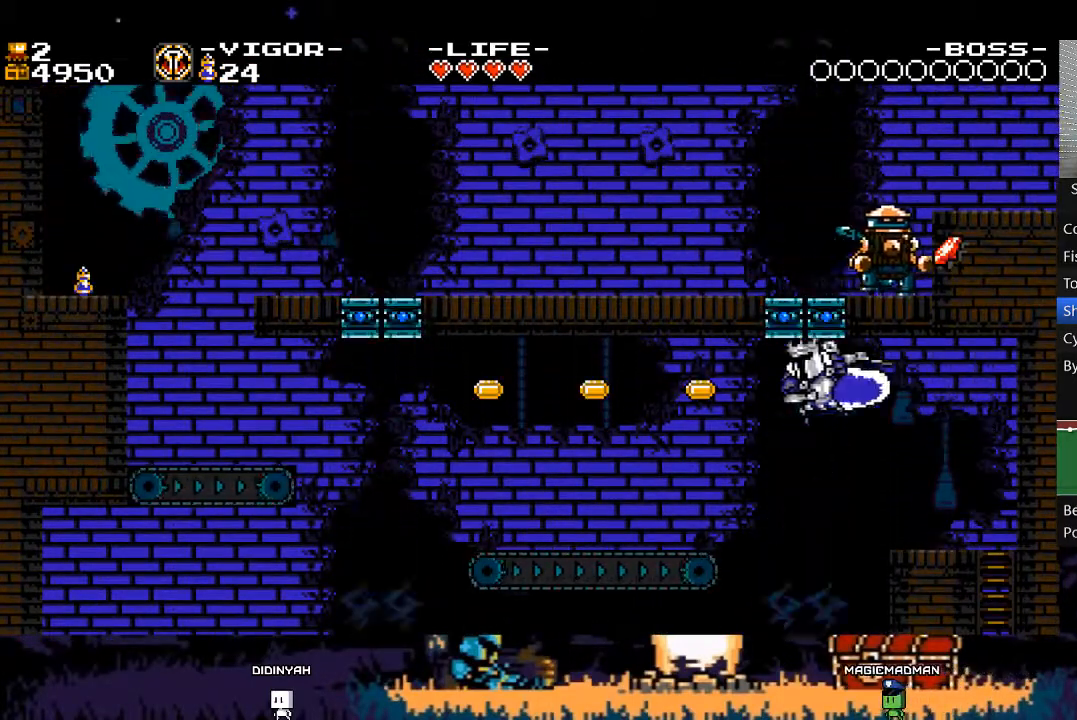
{"buttons": ["X", "DPAD_LEFT"], "events": [[83, "X", "down"]]}
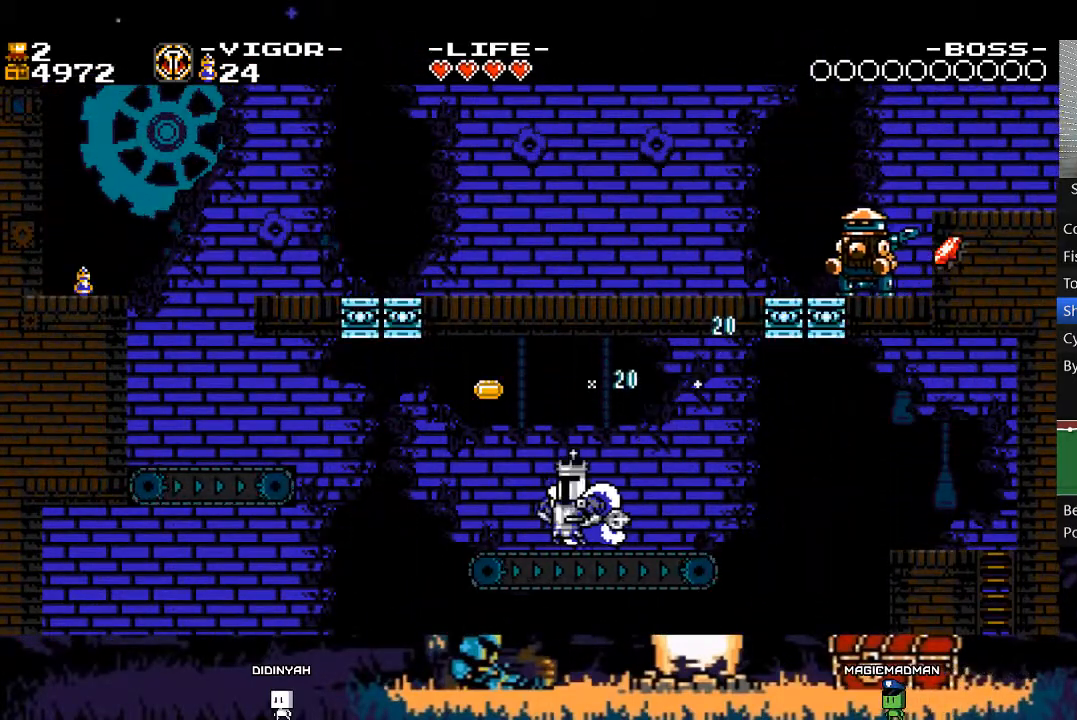
{"buttons": ["DPAD_LEFT"], "events": [[83, "A", "down"], [450, "A", "up"], [483, "X", "up"]]}
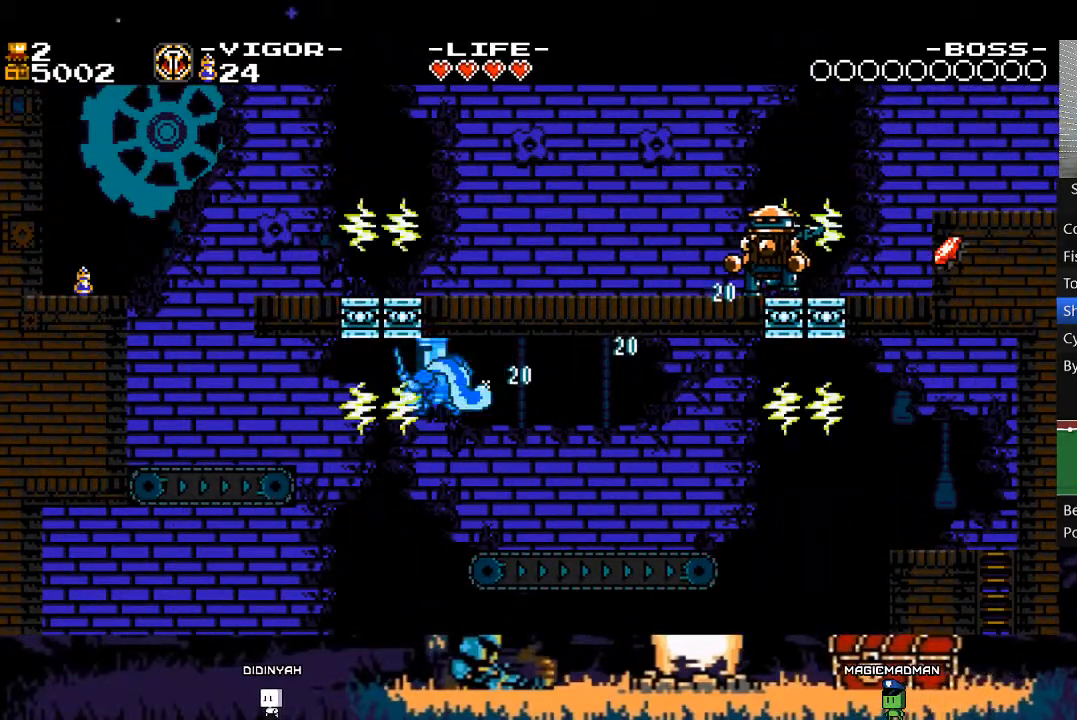
{"buttons": ["DPAD_LEFT"], "events": [[383, "DPAD_LEFT", "up"], [483, "DPAD_LEFT", "down"]]}
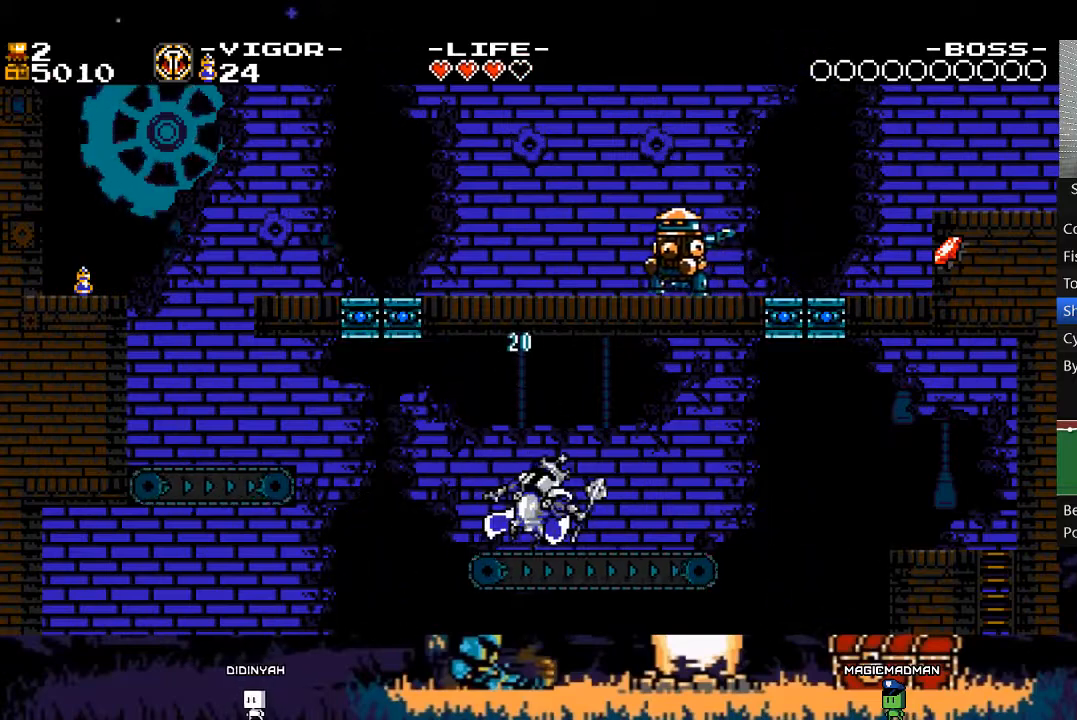
{"buttons": ["A", "X", "DPAD_LEFT"], "events": [[150, "A", "down"], [417, "X", "down"]]}
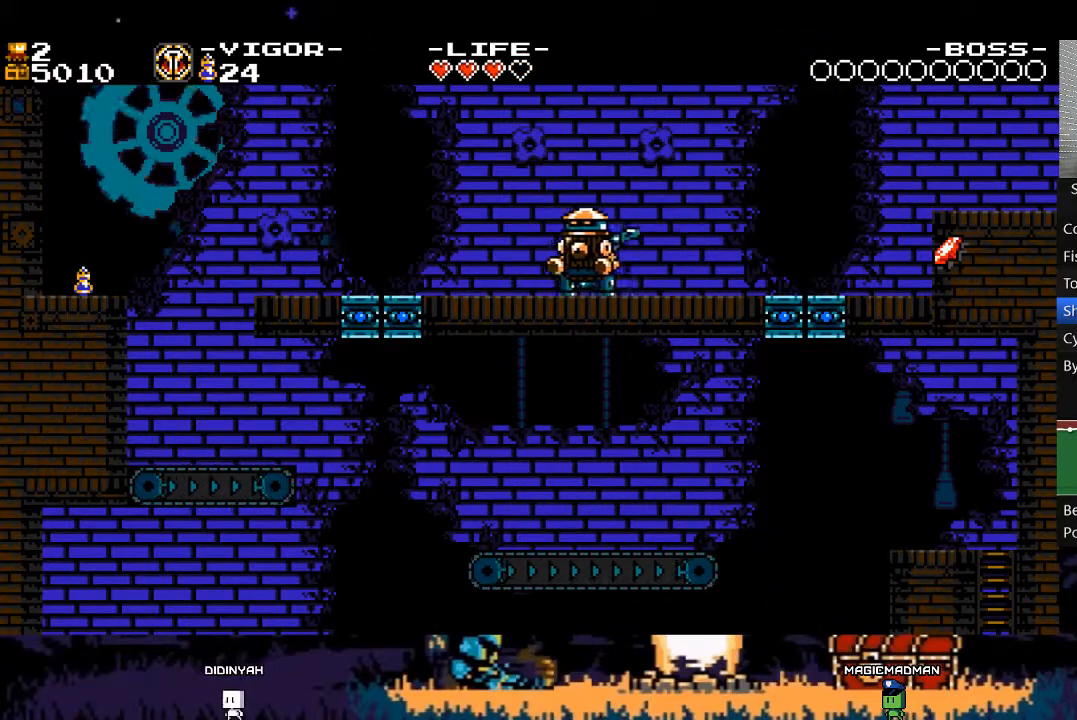
{"buttons": ["A", "DPAD_LEFT"], "events": [[83, "A", "up"], [83, "X", "up"], [150, "X", "down"], [283, "X", "up"], [383, "A", "down"]]}
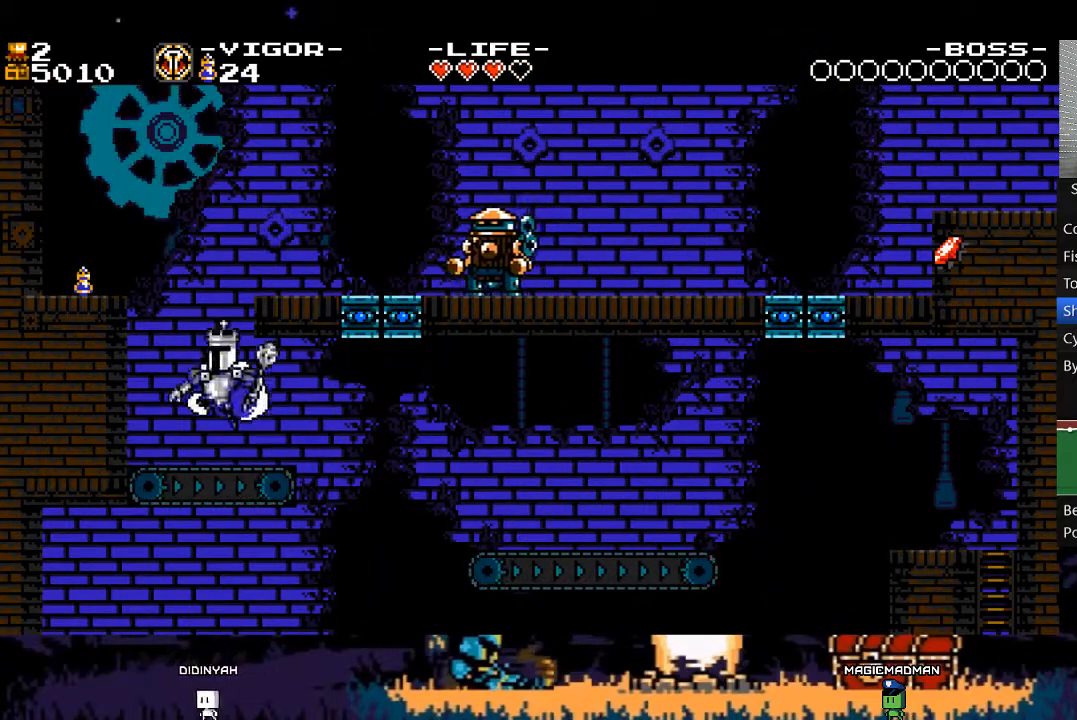
{"buttons": ["X", "DPAD_RIGHT"], "events": [[50, "X", "down"], [250, "DPAD_LEFT", "up"], [283, "A", "up"], [350, "DPAD_RIGHT", "down"]]}
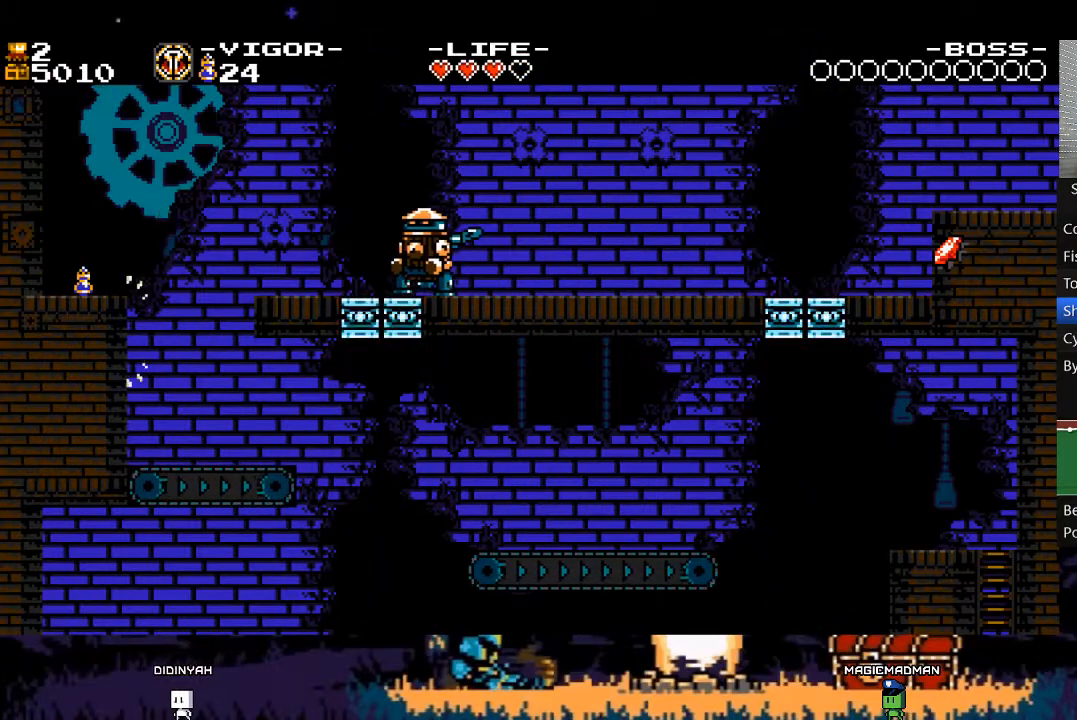
{"buttons": ["A", "X", "DPAD_LEFT"], "events": [[283, "DPAD_RIGHT", "up"], [317, "DPAD_LEFT", "down"], [383, "DPAD_LEFT", "up"], [483, "A", "down"], [483, "DPAD_LEFT", "down"]]}
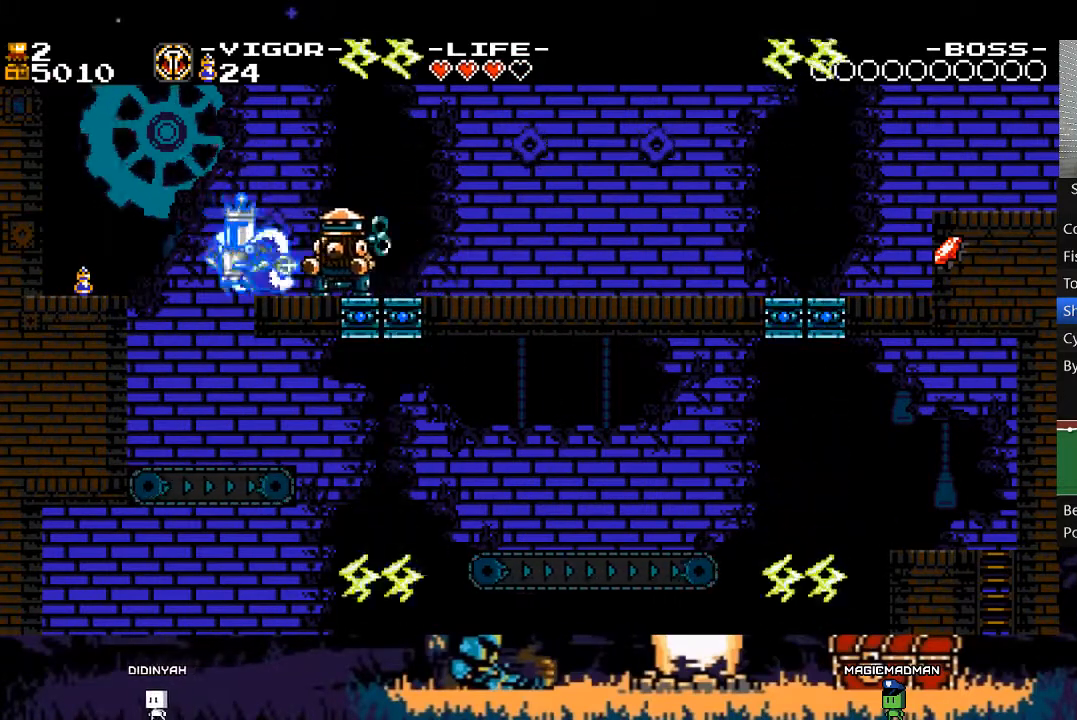
{"buttons": ["X", "DPAD_RIGHT"], "events": [[183, "A", "up"], [417, "DPAD_LEFT", "up"], [483, "DPAD_RIGHT", "down"]]}
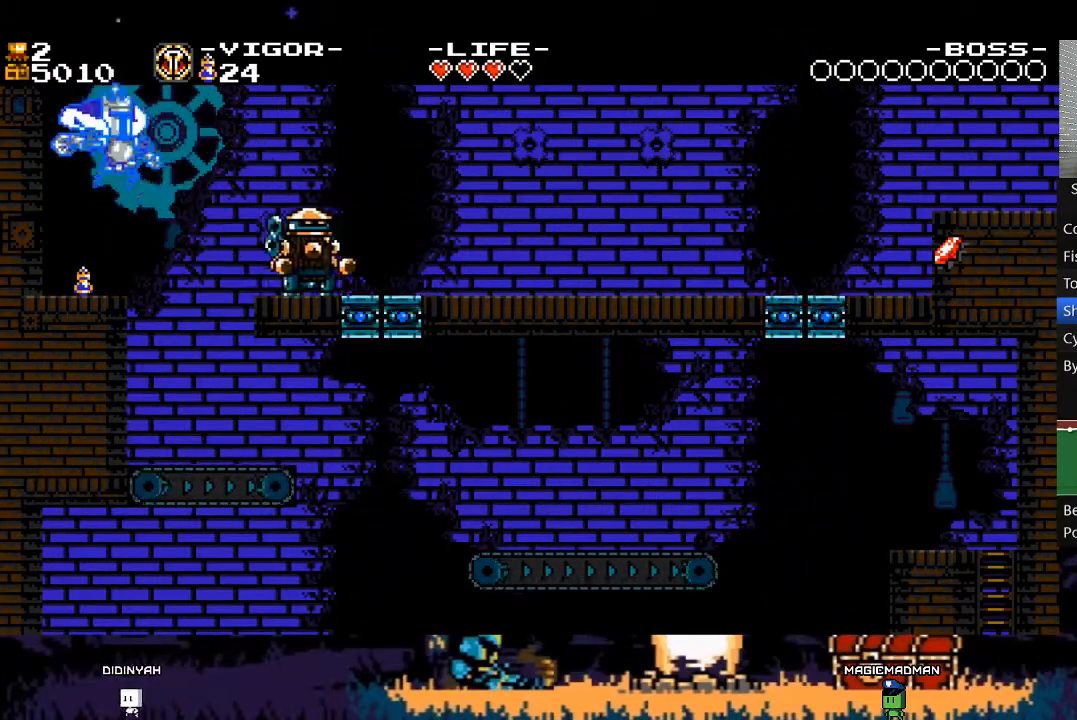
{"buttons": ["DPAD_RIGHT"], "events": [[50, "X", "up"]]}
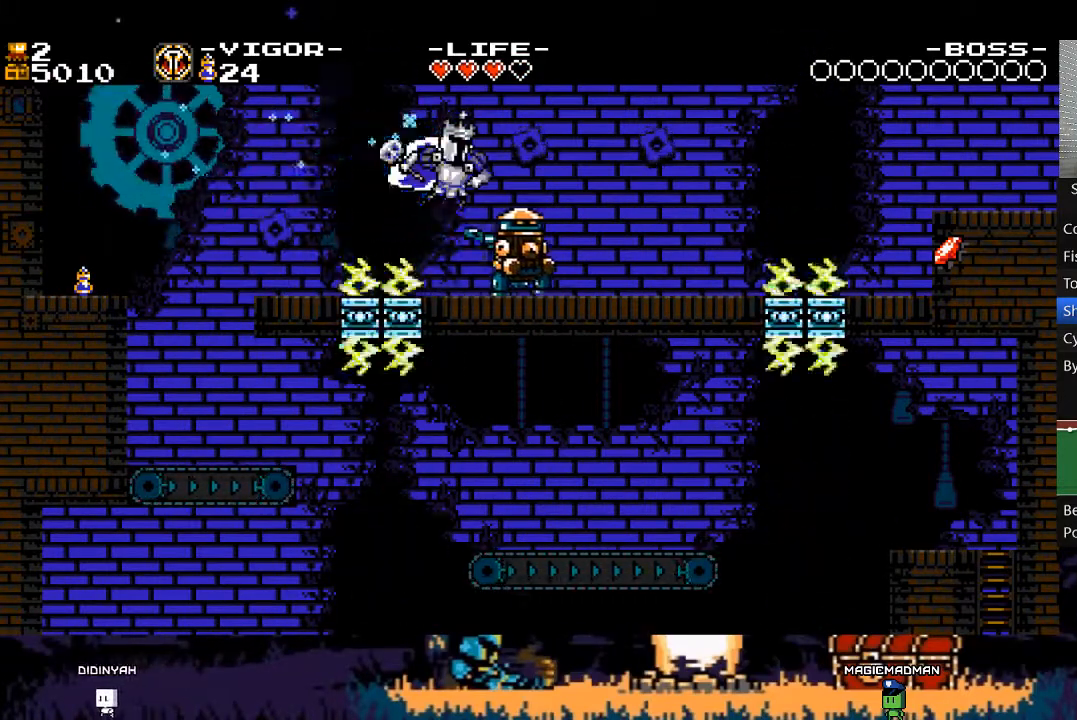
{"buttons": ["A", "DPAD_RIGHT"], "events": [[117, "DPAD_RIGHT", "up"], [217, "DPAD_RIGHT", "down"], [350, "A", "down"]]}
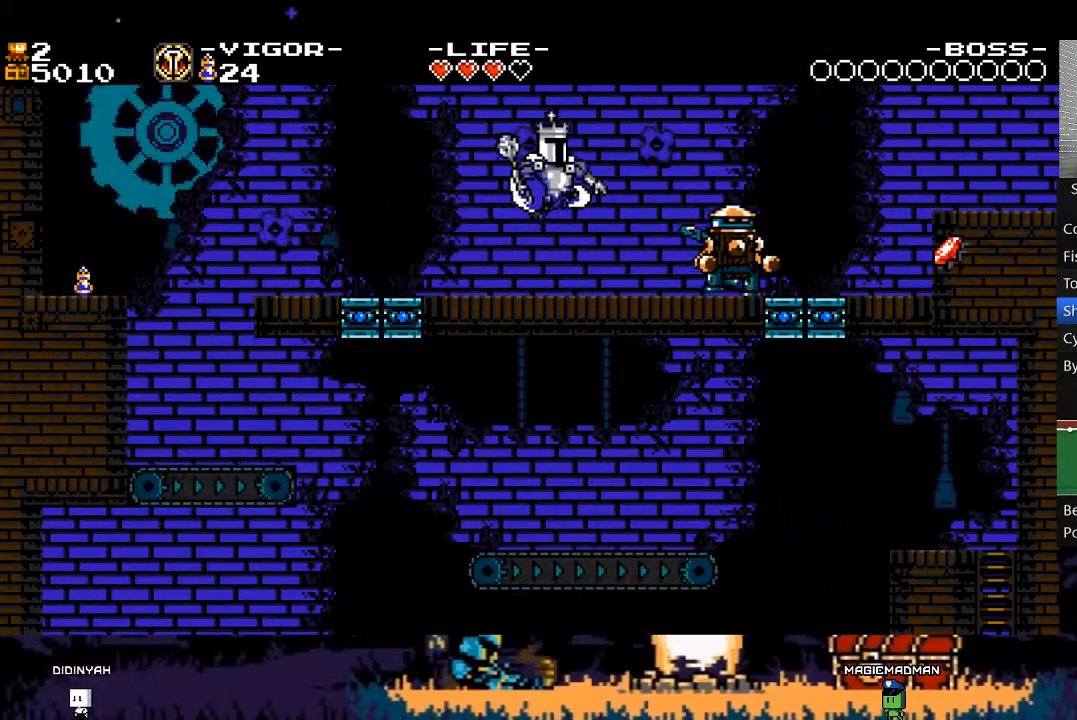
{"buttons": ["DPAD_RIGHT"], "events": [[283, "X", "down"], [483, "A", "up"], [483, "X", "up"]]}
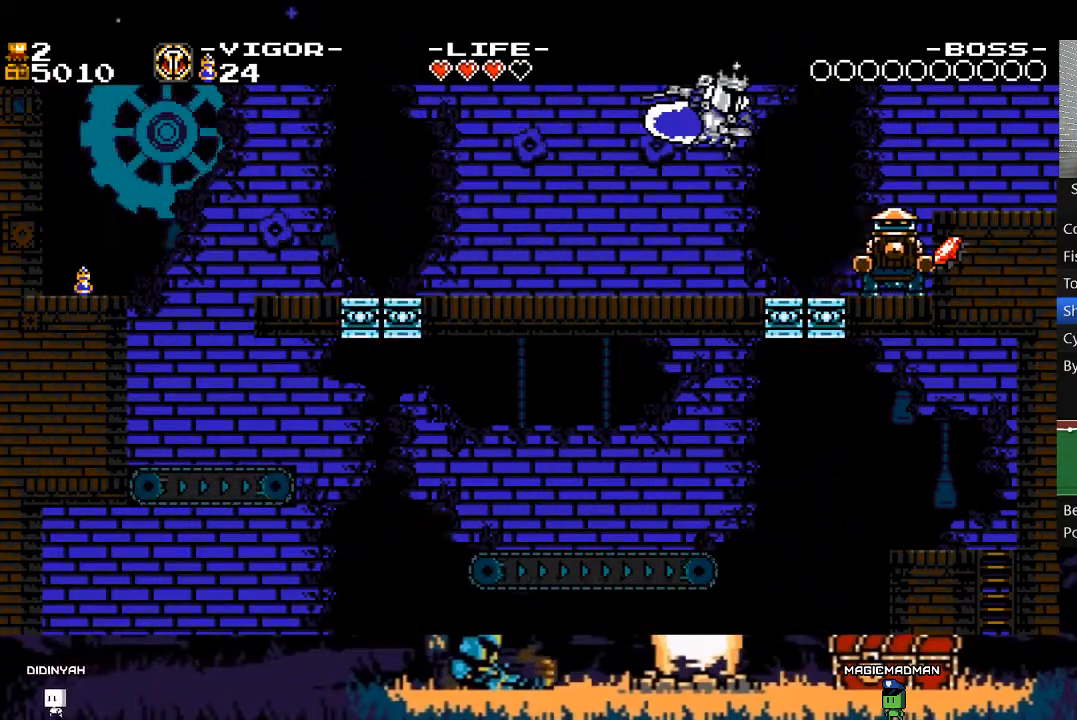
{"buttons": ["DPAD_RIGHT"], "events": [[150, "X", "down"], [417, "X", "up"]]}
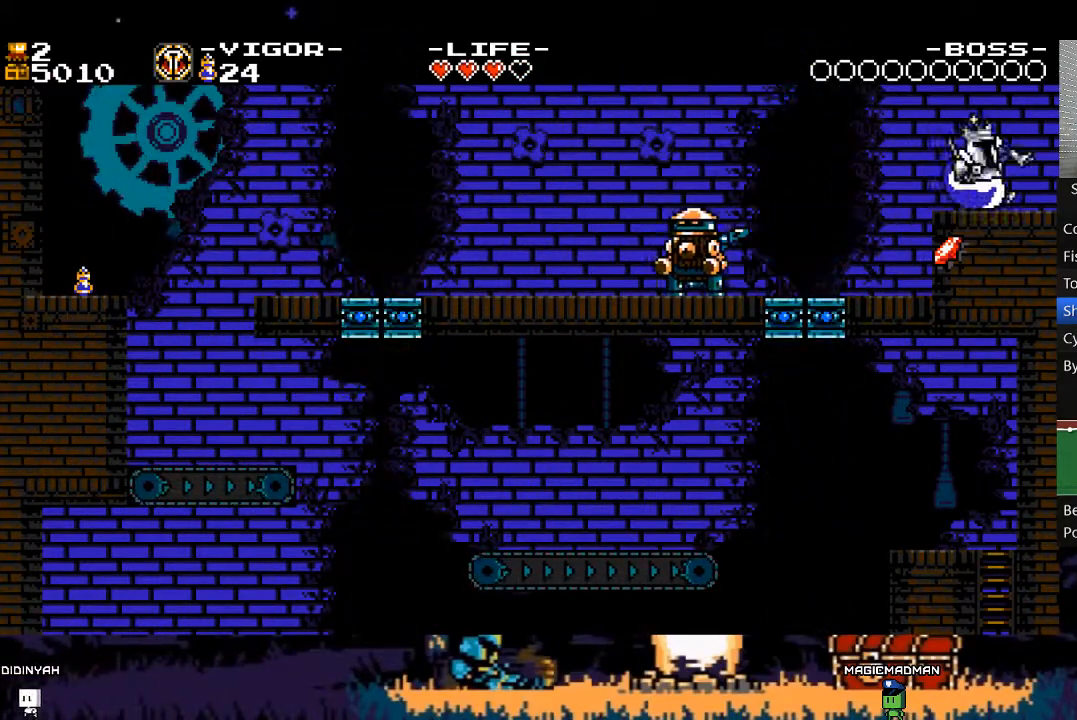
{"buttons": [], "events": [[350, "DPAD_RIGHT", "up"]]}
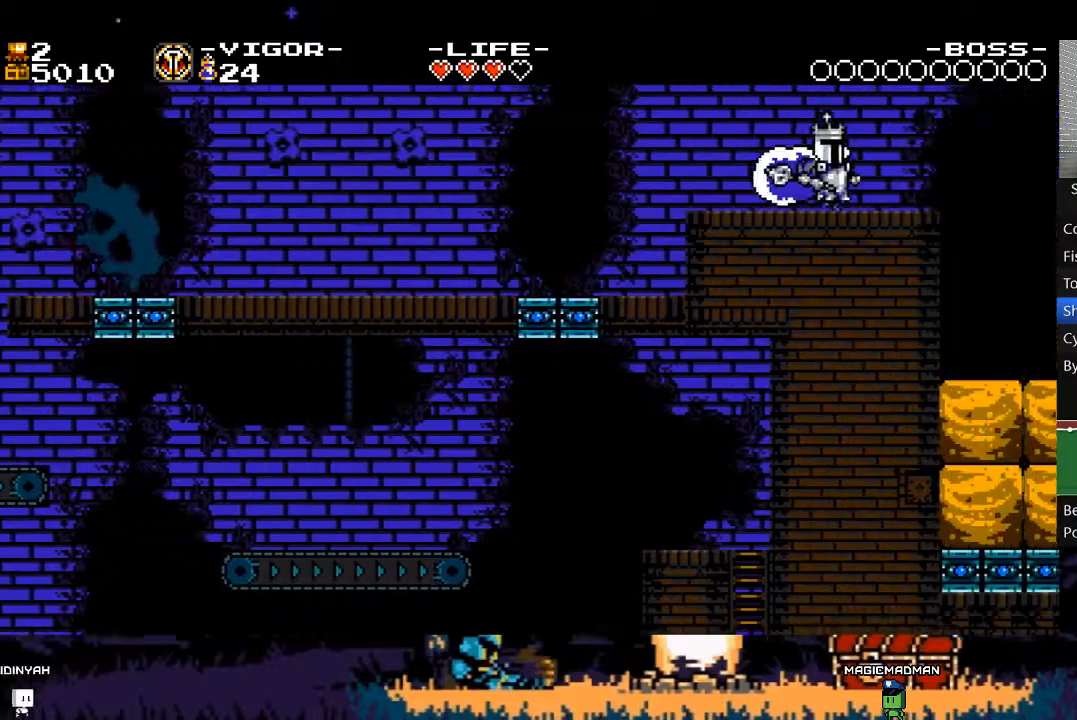
{"buttons": [], "events": []}
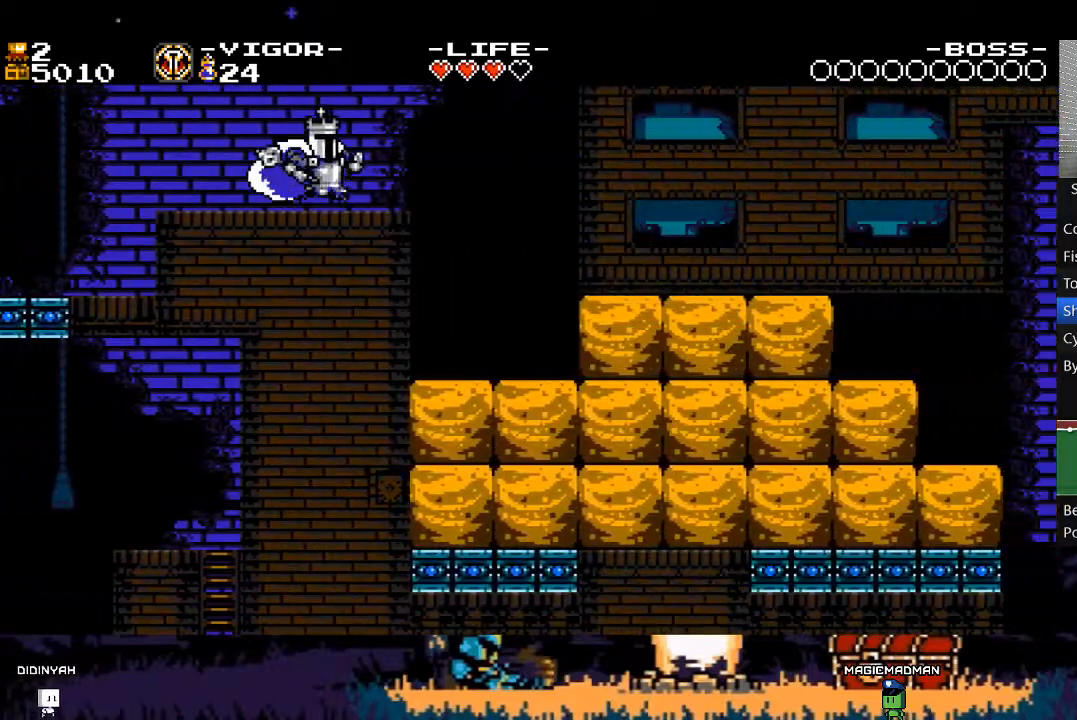
{"buttons": ["X"], "events": [[317, "X", "down"], [383, "X", "up"], [450, "X", "down"]]}
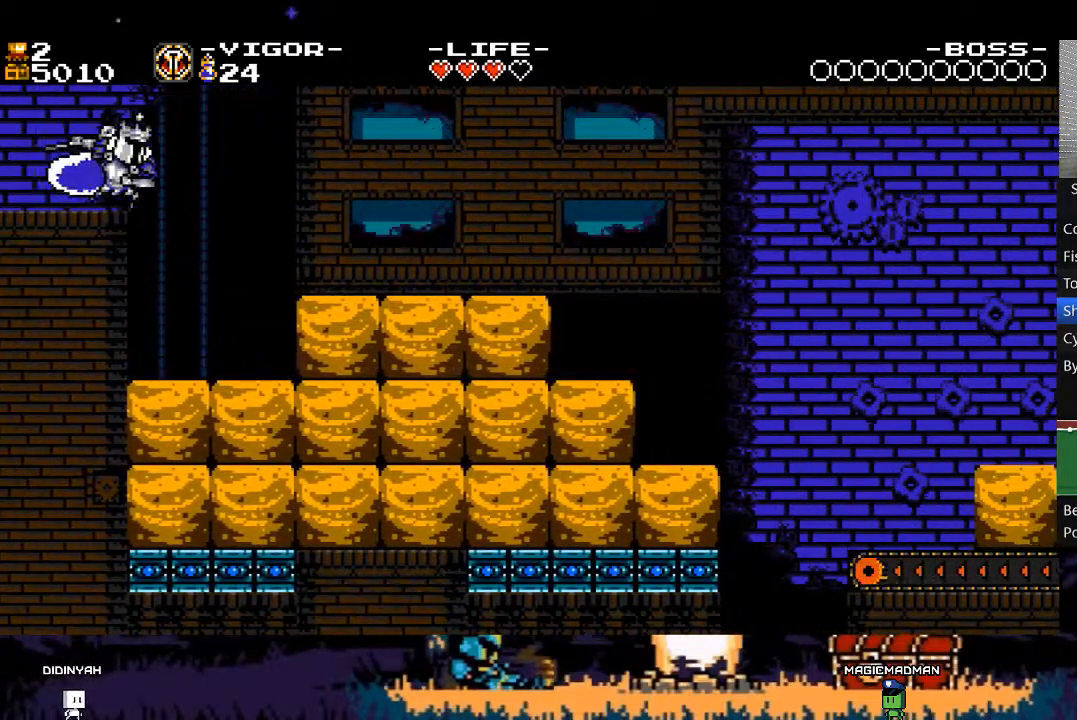
{"buttons": ["DPAD_LEFT"], "events": [[17, "X", "up"], [283, "DPAD_LEFT", "down"]]}
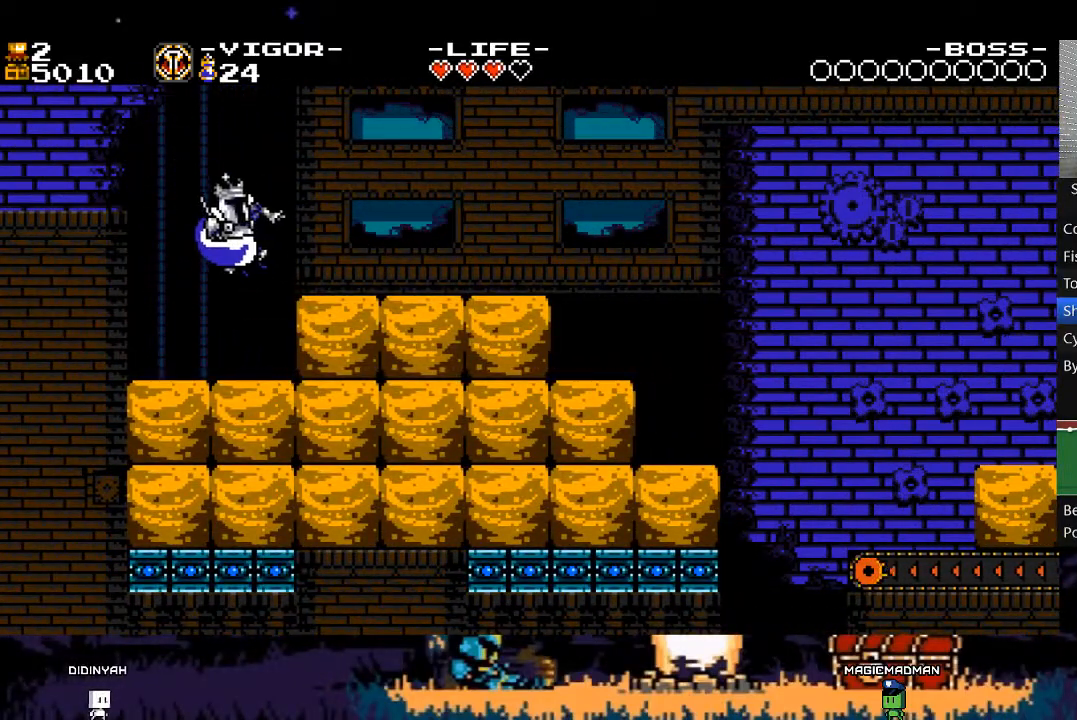
{"buttons": ["X", "DPAD_RIGHT"], "events": [[283, "DPAD_LEFT", "up"], [317, "DPAD_RIGHT", "down"], [350, "X", "down"], [417, "X", "up"], [483, "X", "down"]]}
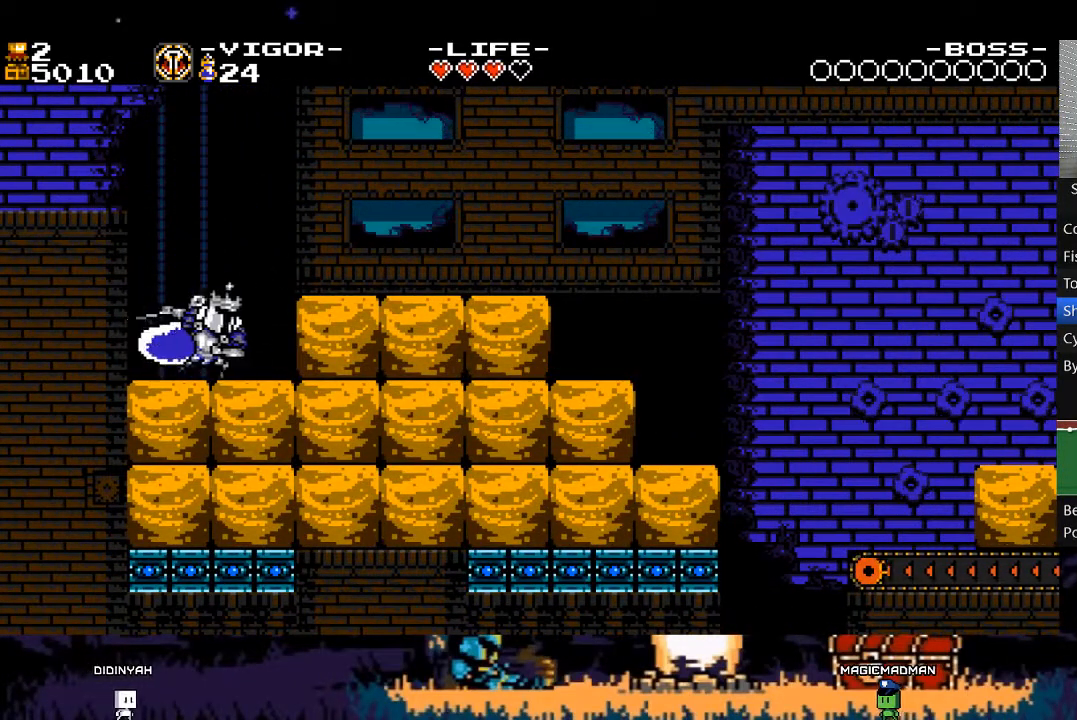
{"buttons": ["DPAD_RIGHT"], "events": [[117, "X", "up"], [317, "X", "down"], [483, "X", "up"]]}
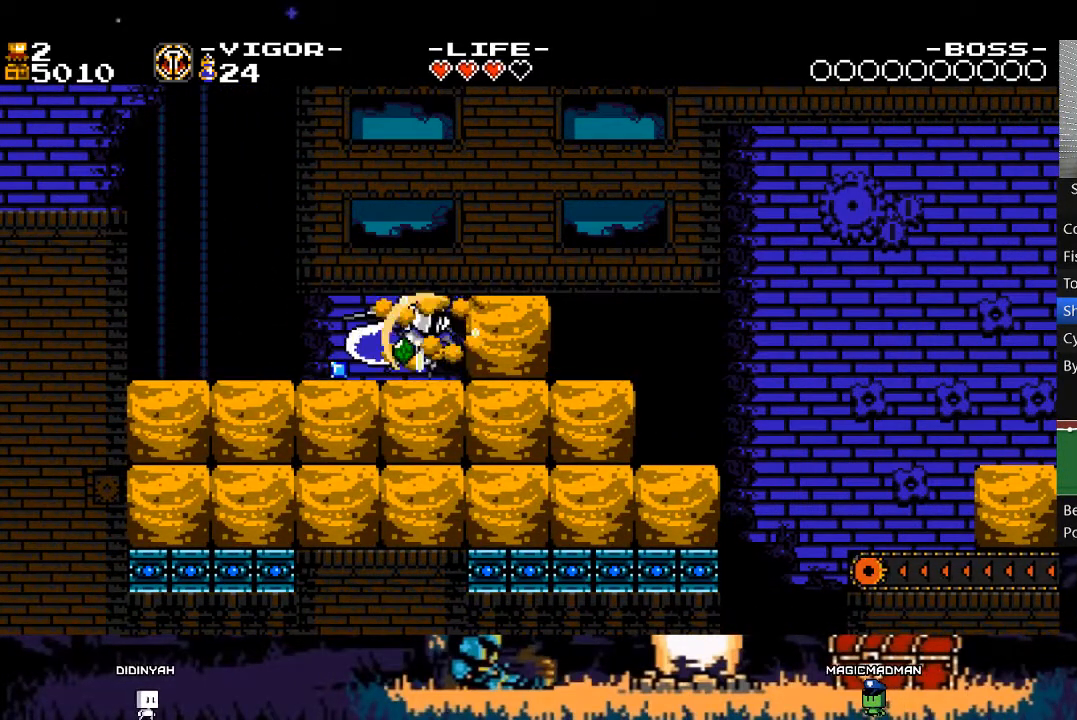
{"buttons": ["DPAD_RIGHT"], "events": []}
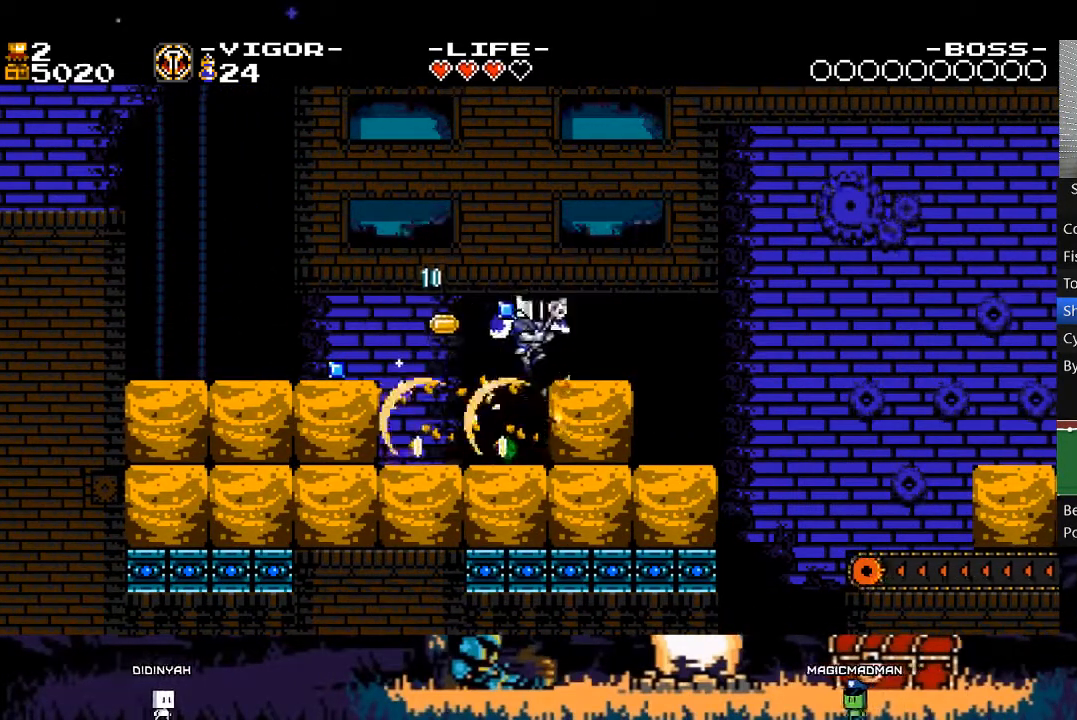
{"buttons": ["X", "DPAD_RIGHT"], "events": [[317, "X", "down"]]}
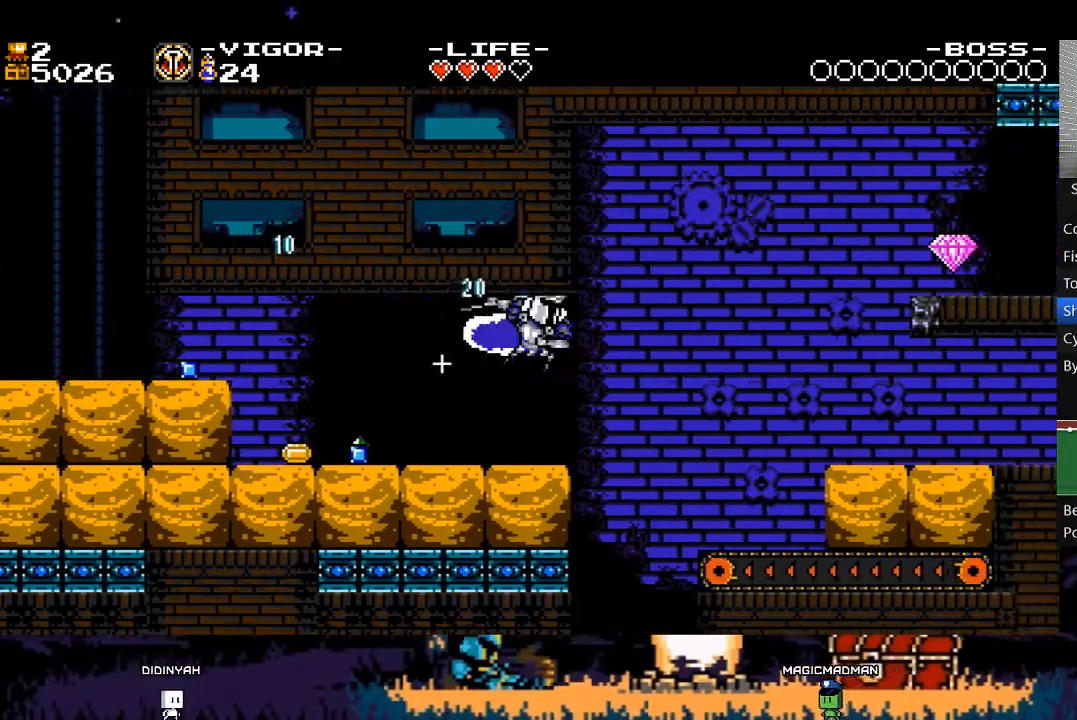
{"buttons": ["DPAD_RIGHT"], "events": [[50, "X", "up"], [183, "X", "down"], [417, "X", "up"]]}
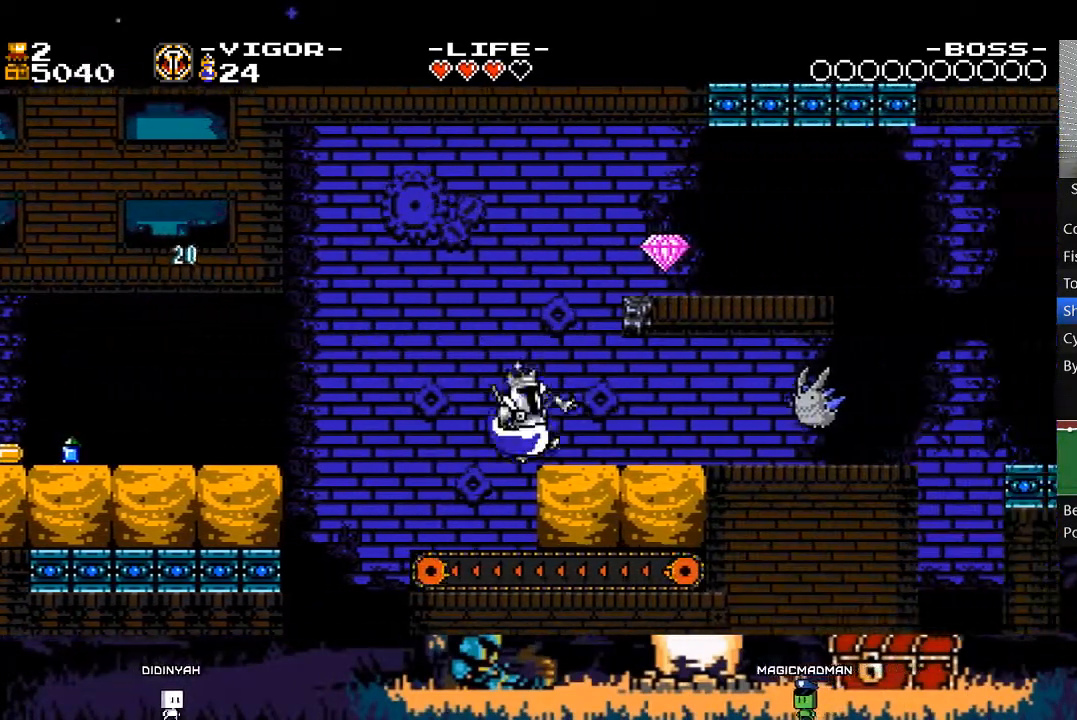
{"buttons": ["DPAD_RIGHT"], "events": [[17, "A", "down"], [50, "X", "down"], [217, "A", "up"], [217, "X", "up"], [350, "X", "down"], [483, "X", "up"]]}
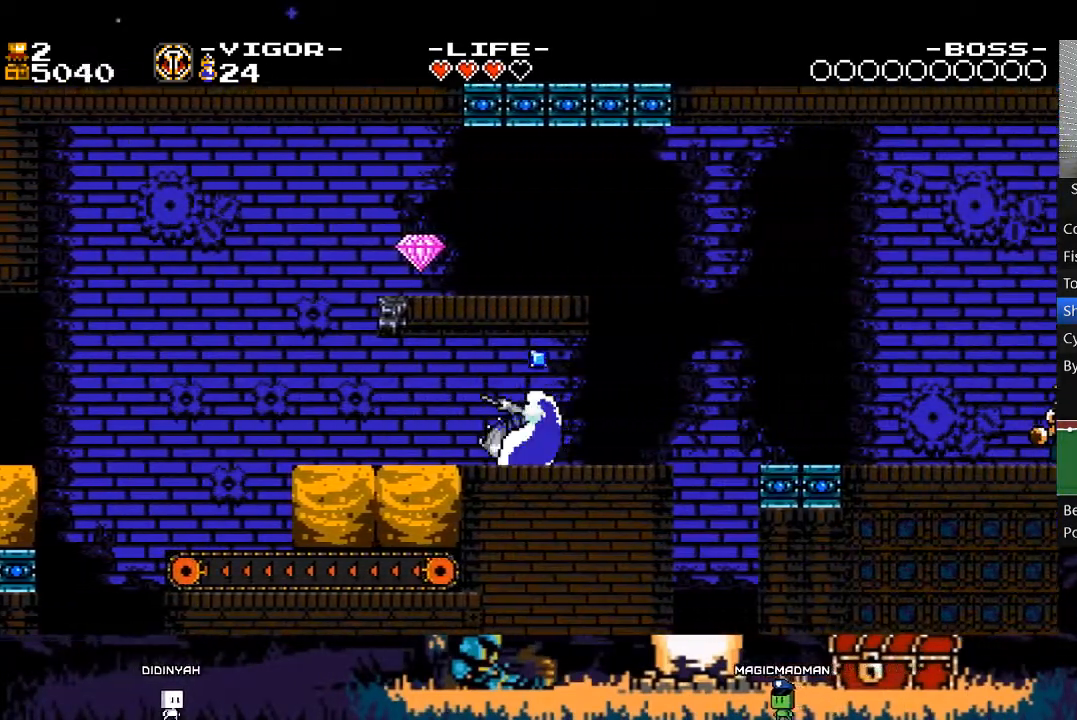
{"buttons": ["X", "DPAD_RIGHT"], "events": [[50, "A", "down"], [50, "X", "down"], [250, "A", "up"], [283, "X", "up"], [383, "X", "down"]]}
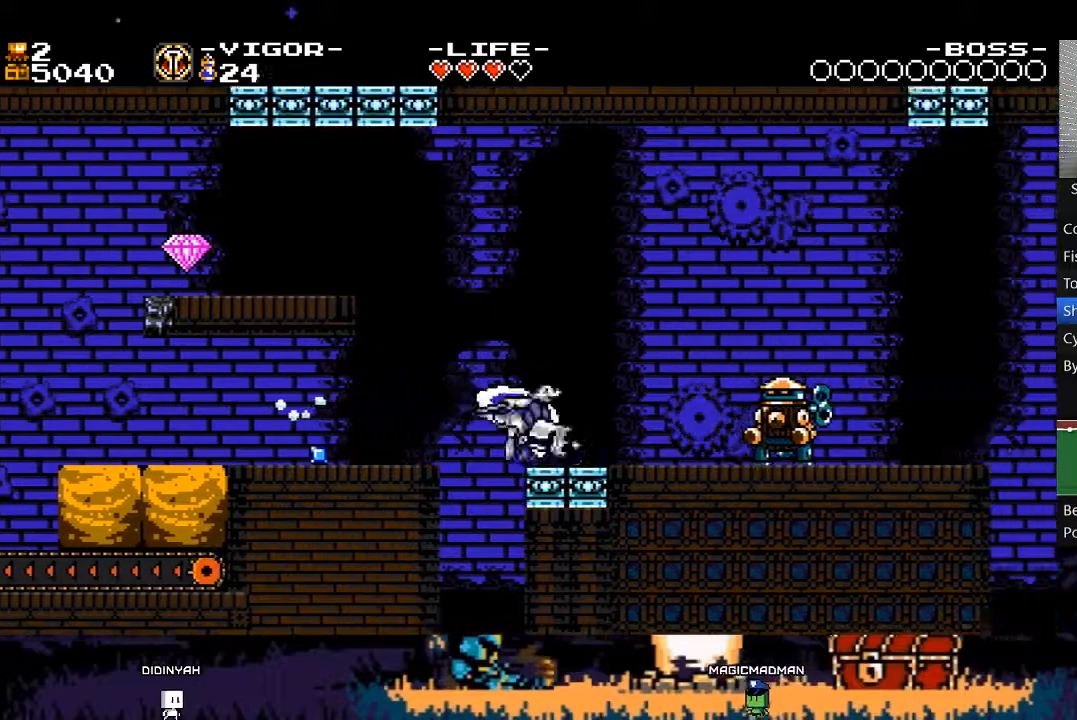
{"buttons": ["A", "X", "DPAD_RIGHT"], "events": [[17, "X", "up"], [117, "A", "down"], [350, "X", "down"]]}
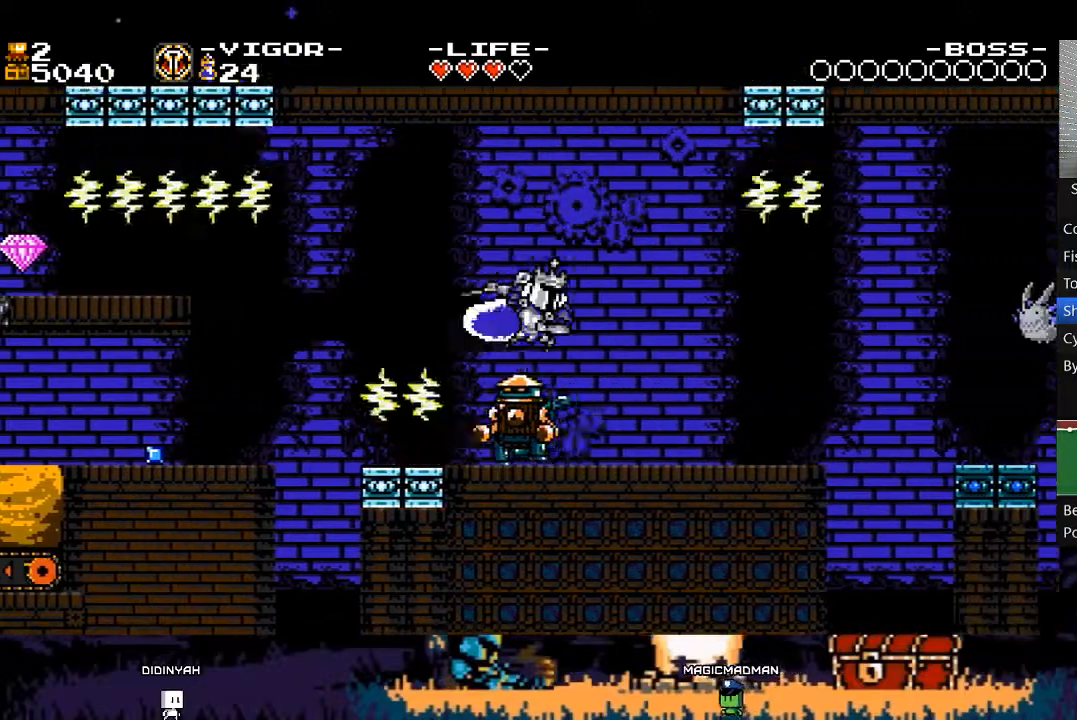
{"buttons": ["DPAD_RIGHT"], "events": [[17, "A", "up"], [50, "X", "up"], [150, "X", "down"], [383, "X", "up"]]}
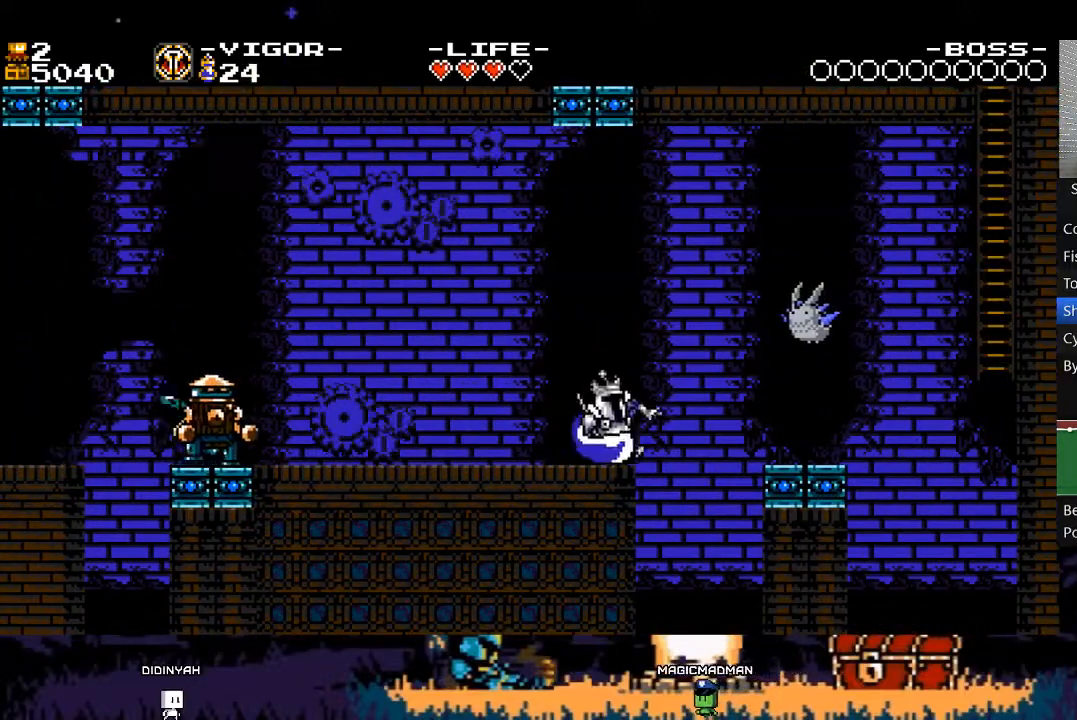
{"buttons": ["A", "DPAD_RIGHT"], "events": [[50, "X", "down"], [250, "X", "up"], [483, "A", "down"]]}
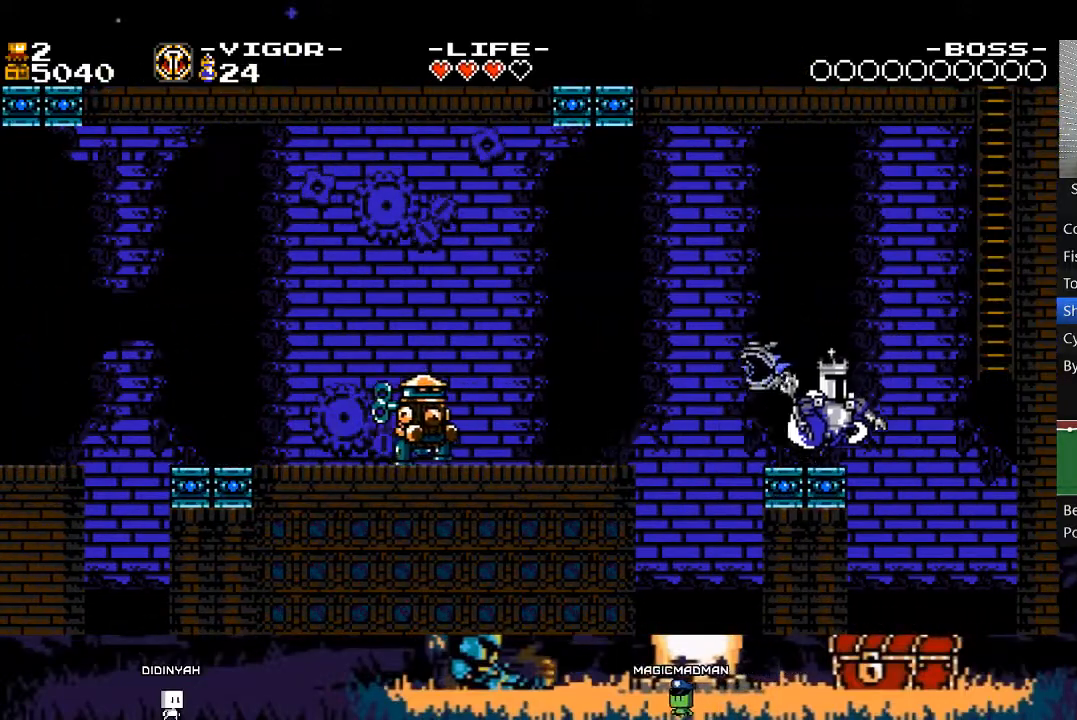
{"buttons": ["A", "X", "DPAD_RIGHT"], "events": [[283, "X", "down"]]}